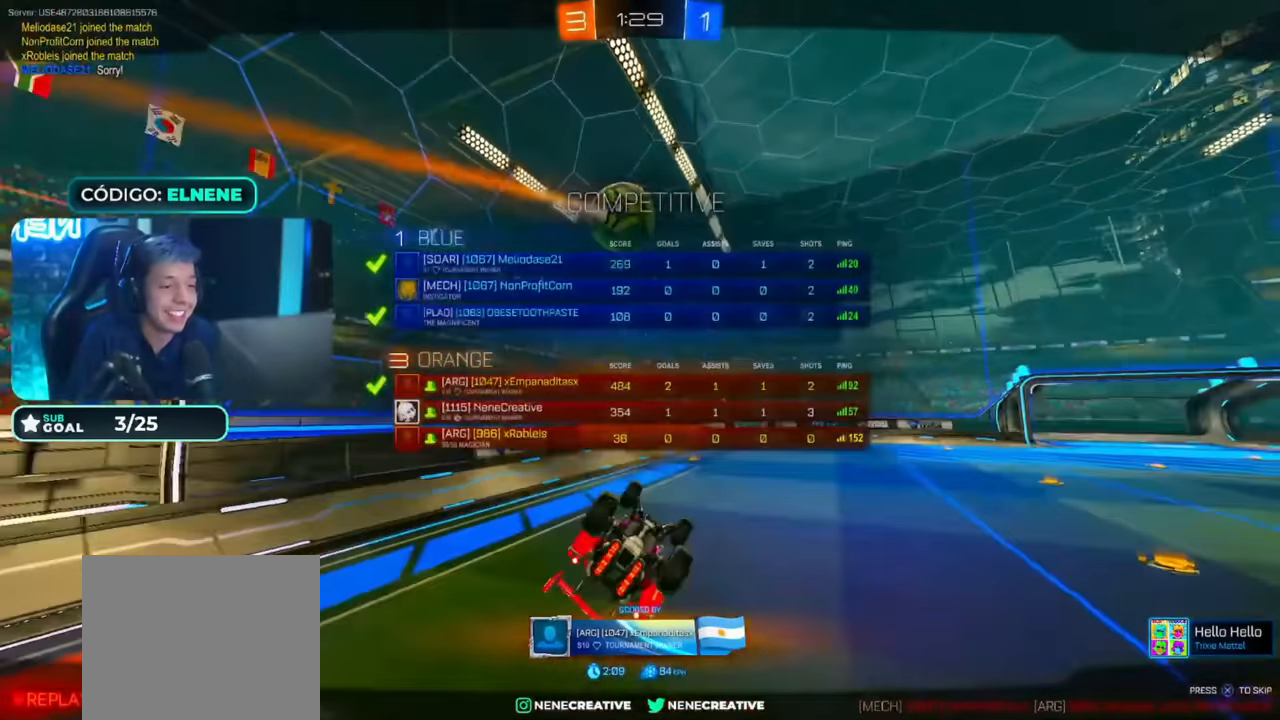
Gameplay with a controller (PlayStation layout); each line is a JSON object with the inputs held at the frame after it (dt_ms = milliseconds from this image to that frame). "events" lists button and stick changes between this image and that frame as [ms after this image, input, new state], when the widget could be followed in between.
{"dt_ms": 500, "buttons": ["L1"], "left_stick": "center", "right_stick": "center", "events": []}
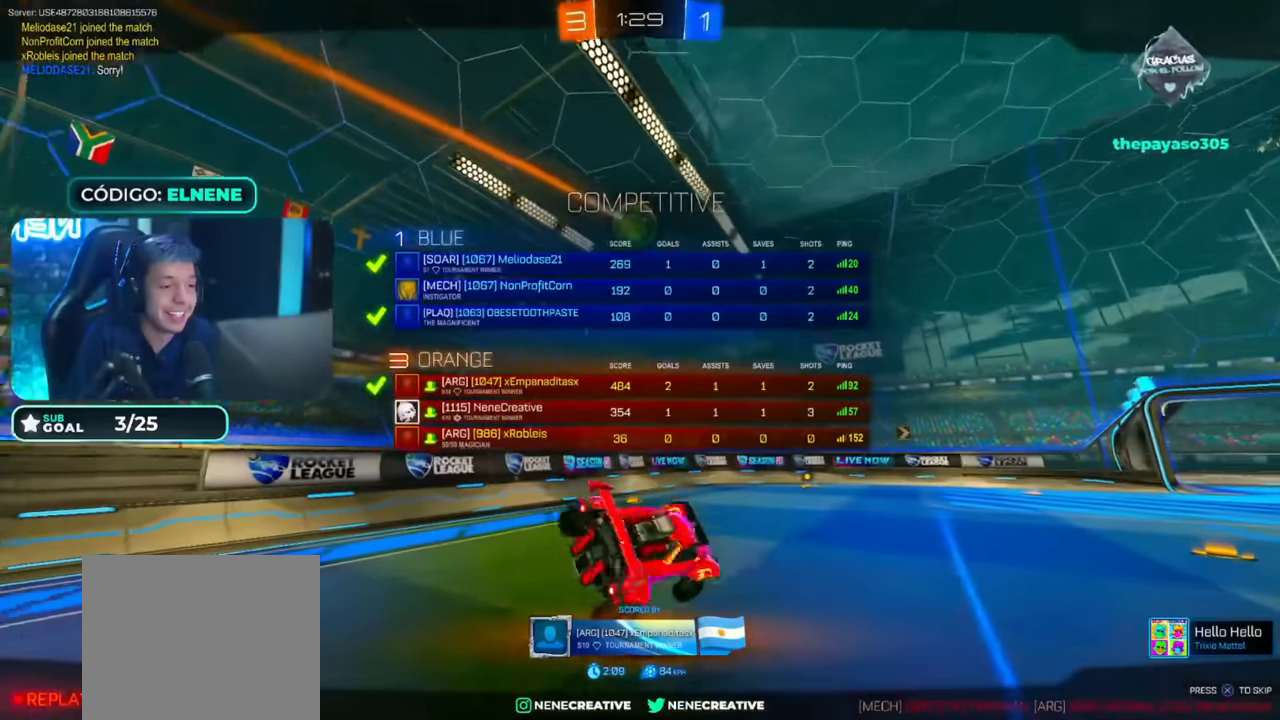
{"dt_ms": 500, "buttons": [], "left_stick": "center", "right_stick": "center", "events": [[84, "L1", "up"]]}
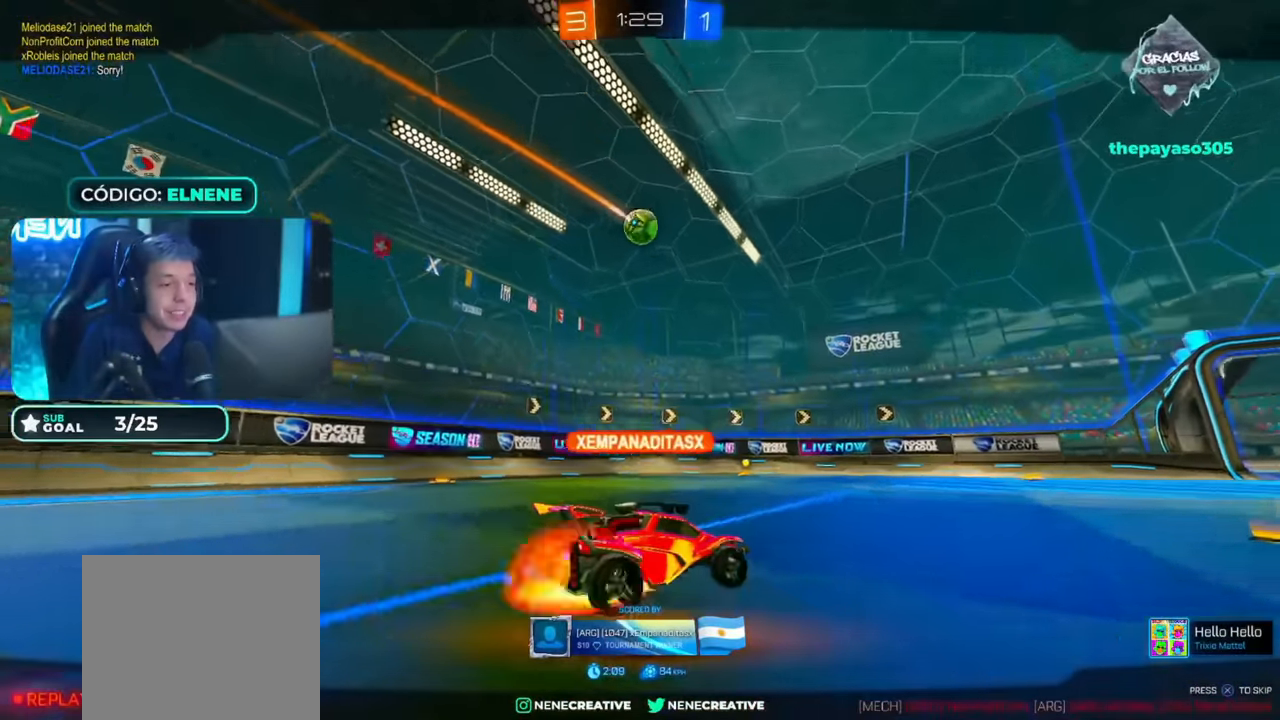
{"dt_ms": 500, "buttons": [], "left_stick": "center", "right_stick": "center", "events": []}
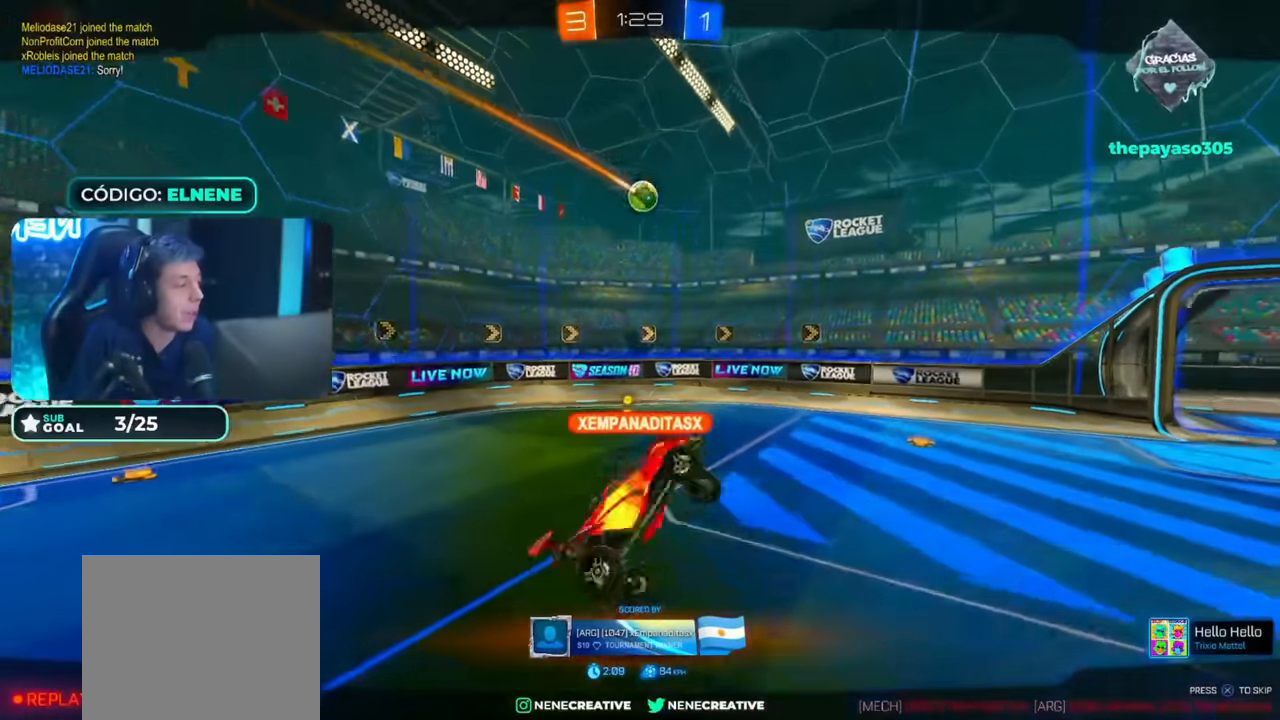
{"dt_ms": 500, "buttons": [], "left_stick": "center", "right_stick": "center", "events": []}
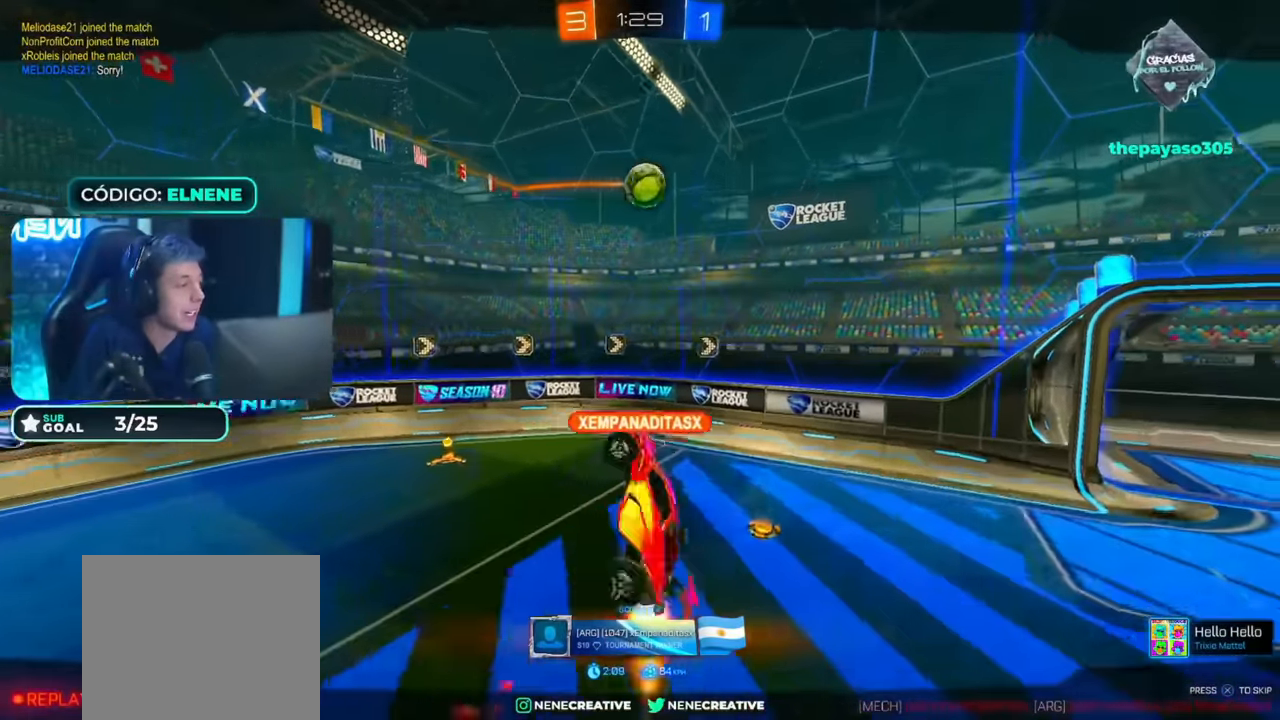
{"dt_ms": 500, "buttons": [], "left_stick": "center", "right_stick": "center", "events": []}
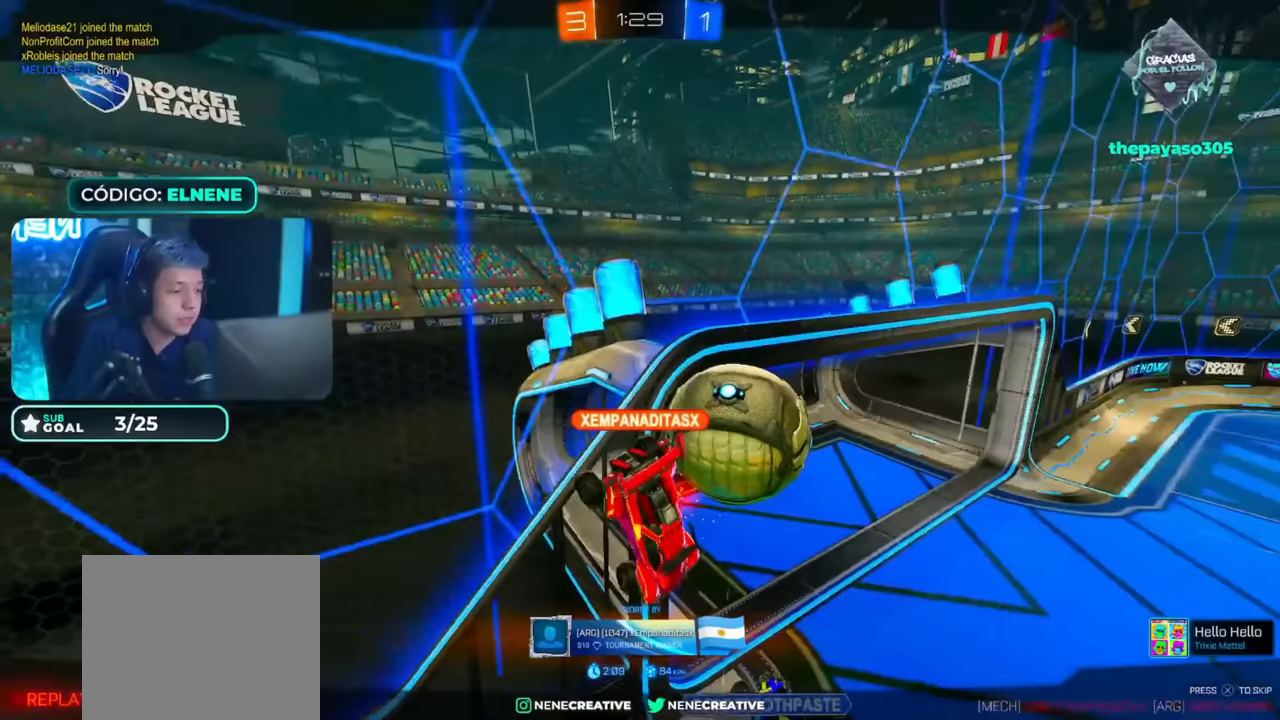
{"dt_ms": 500, "buttons": [], "left_stick": "center", "right_stick": "center", "events": [[67, "CROSS", "down"], [134, "CROSS", "up"], [234, "CROSS", "down"], [284, "CROSS", "up"], [384, "CROSS", "down"], [467, "CROSS", "up"]]}
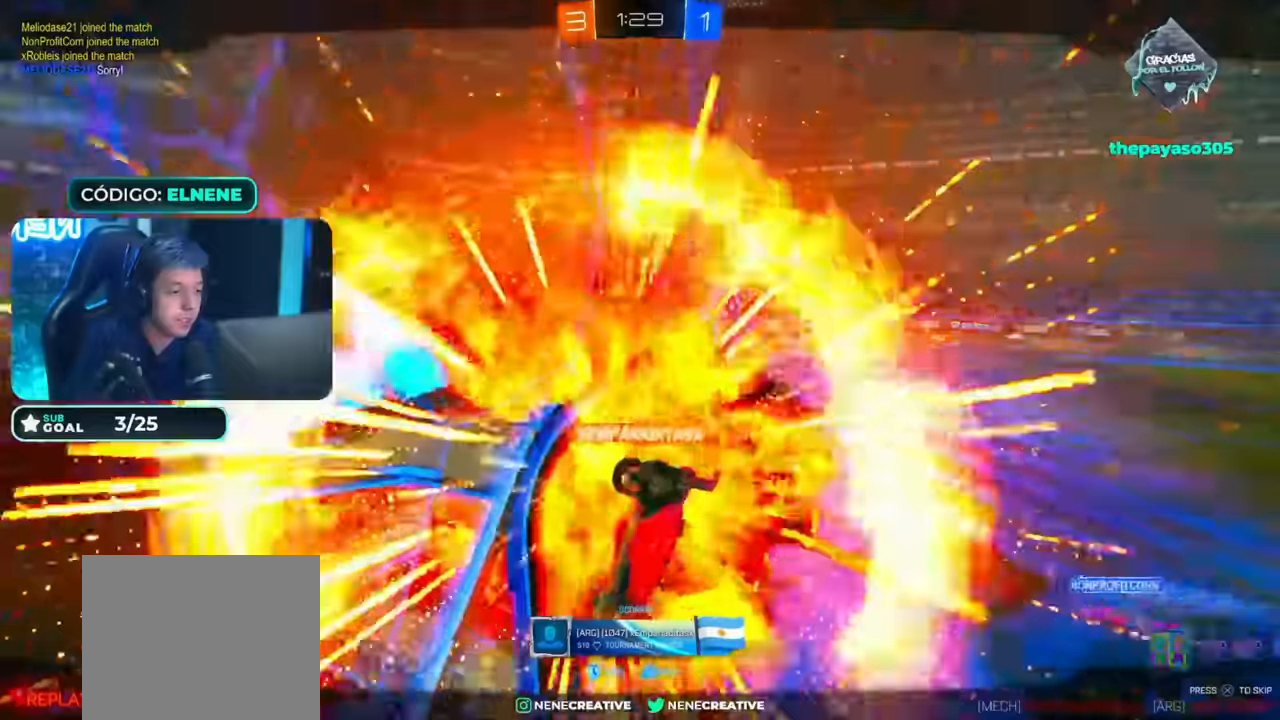
{"dt_ms": 500, "buttons": ["CROSS"], "left_stick": "center", "right_stick": "center", "events": [[84, "CROSS", "down"], [117, "CROSS", "up"], [467, "CROSS", "down"]]}
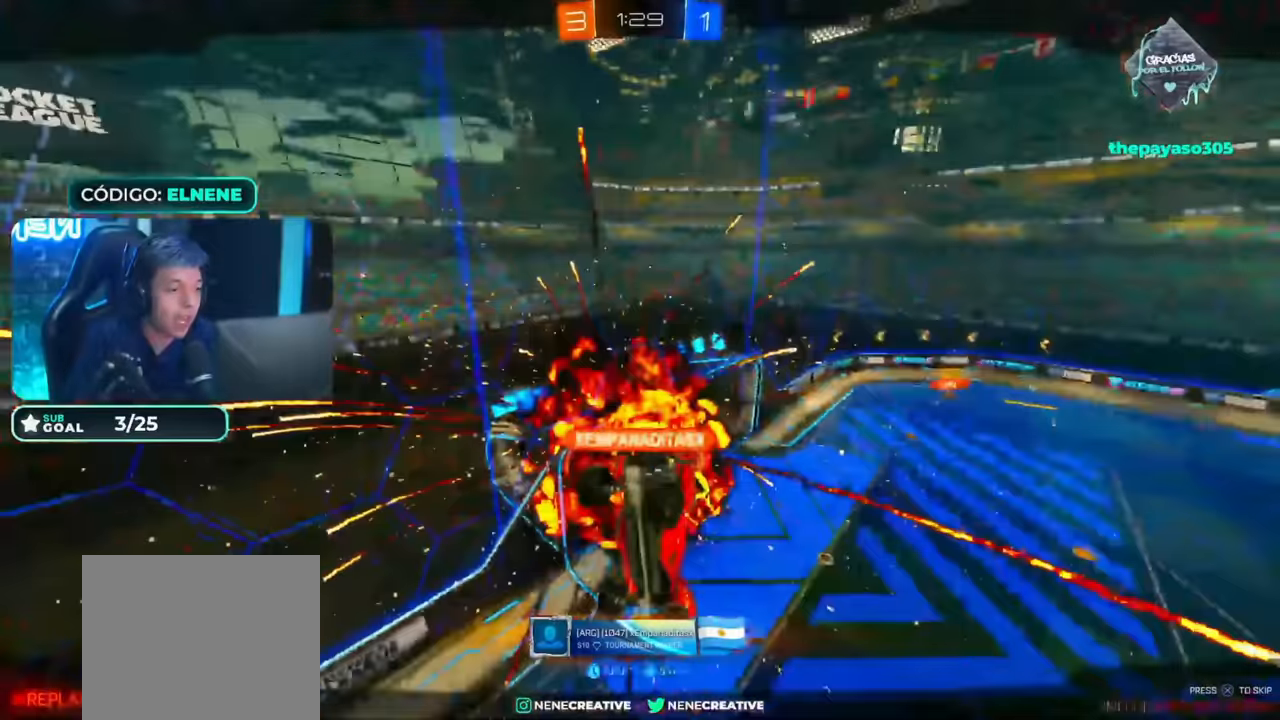
{"dt_ms": 500, "buttons": ["CROSS"], "left_stick": "center", "right_stick": "center", "events": [[34, "CROSS", "up"], [134, "CROSS", "down"], [234, "CROSS", "up"], [284, "CROSS", "down"], [384, "CROSS", "up"], [484, "CROSS", "down"]]}
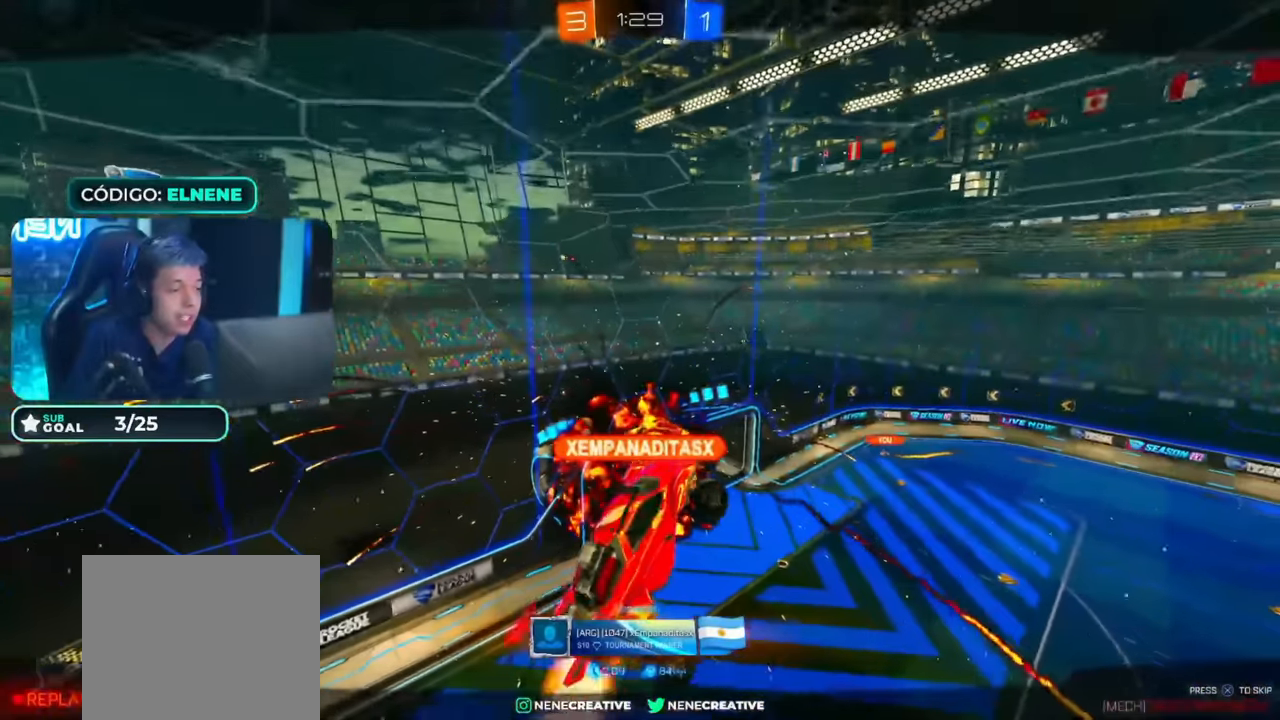
{"dt_ms": 500, "buttons": ["CROSS"], "left_stick": "center", "right_stick": "center", "events": [[34, "CROSS", "up"], [134, "CROSS", "down"], [217, "CROSS", "up"], [334, "CROSS", "down"], [417, "CROSS", "up"], [484, "CROSS", "down"]]}
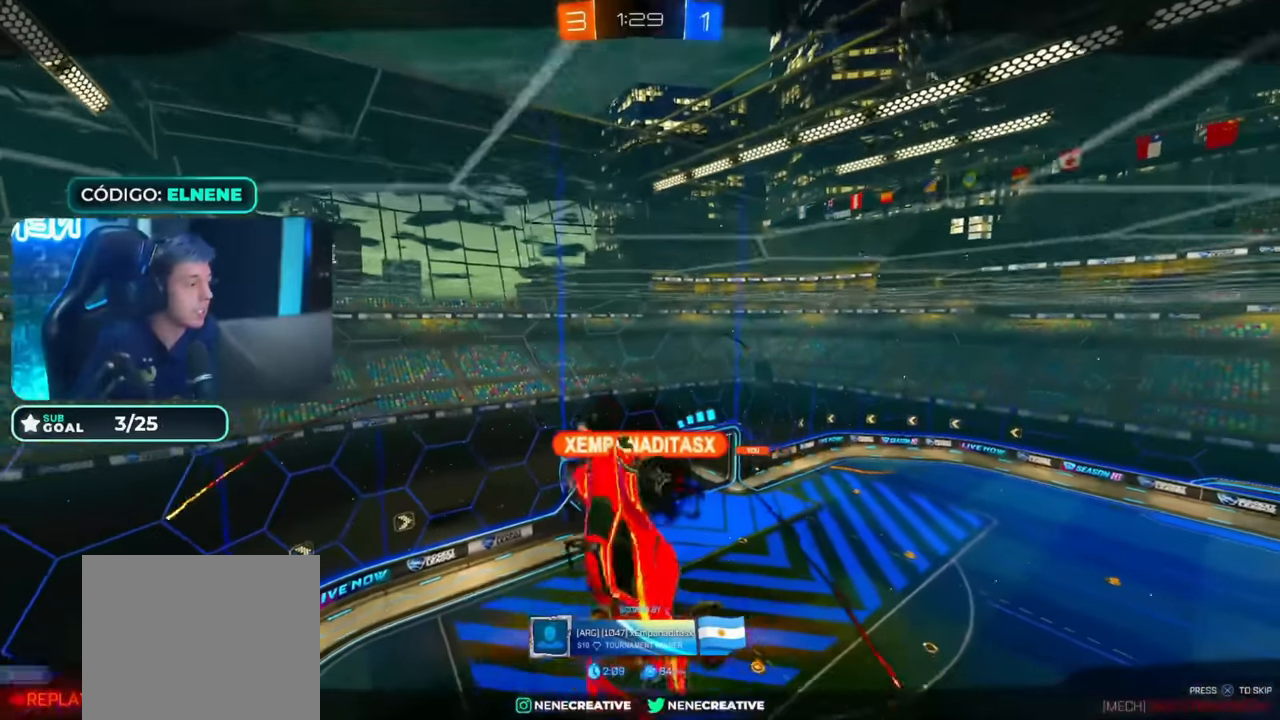
{"dt_ms": 500, "buttons": ["CROSS"], "left_stick": "center", "right_stick": "center", "events": [[67, "CROSS", "up"], [167, "CROSS", "down"], [234, "CROSS", "up"], [317, "CROSS", "down"], [384, "CROSS", "up"], [484, "CROSS", "down"]]}
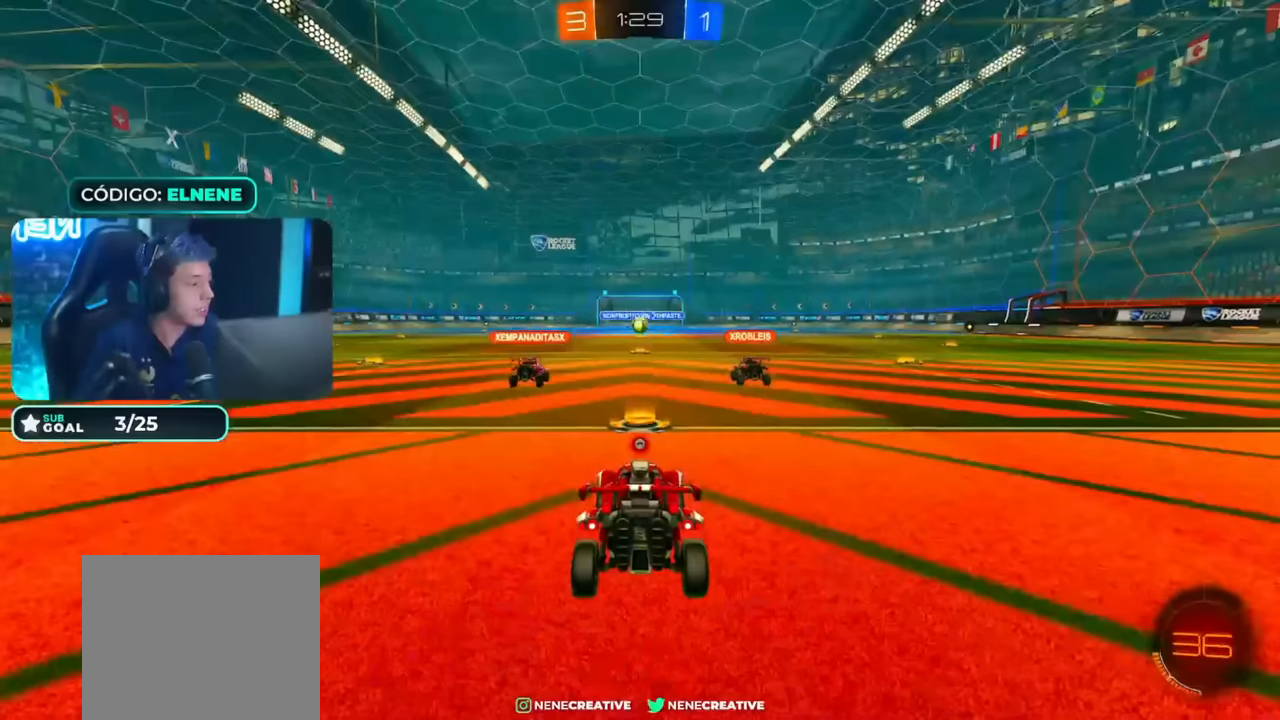
{"dt_ms": 500, "buttons": ["CIRCLE", "TRIANGLE", "R2"], "left_stick": "center", "right_stick": "center", "events": [[34, "CROSS", "up"], [134, "CROSS", "down"], [234, "CROSS", "up"], [434, "CIRCLE", "down"], [434, "R2", "down"], [467, "TRIANGLE", "down"]]}
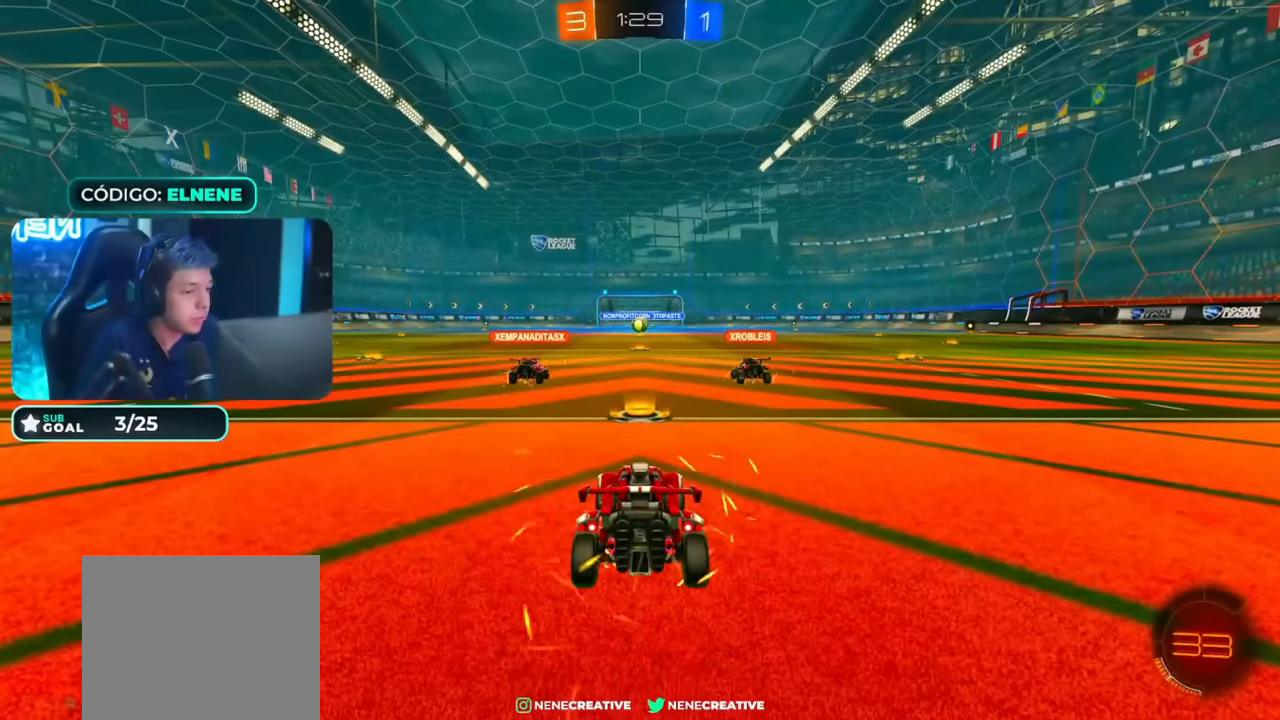
{"dt_ms": 500, "buttons": [], "left_stick": "center", "right_stick": "center", "events": [[67, "TRIANGLE", "up"], [134, "TRIANGLE", "down"], [167, "L1", "down"], [184, "left_stick", "up"], [217, "TRIANGLE", "up"], [350, "CIRCLE", "up"], [350, "L1", "up"], [350, "R2", "up"], [350, "left_stick", "center"], [417, "TRIANGLE", "down"], [467, "TRIANGLE", "up"]]}
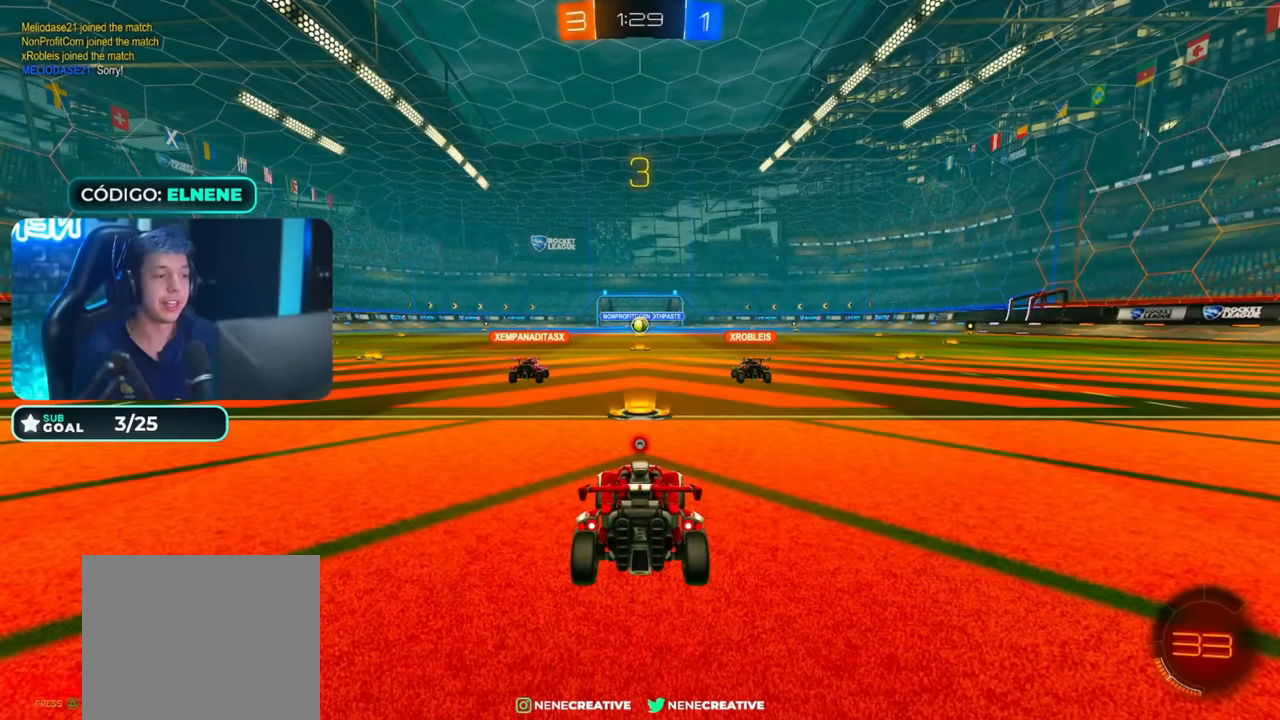
{"dt_ms": 500, "buttons": ["TRIANGLE", "L1", "R2"], "left_stick": "up", "right_stick": "center", "events": [[167, "L1", "down"], [167, "R2", "down"], [167, "left_stick", "up"], [200, "TRIANGLE", "down"], [317, "TRIANGLE", "up"], [417, "TRIANGLE", "down"]]}
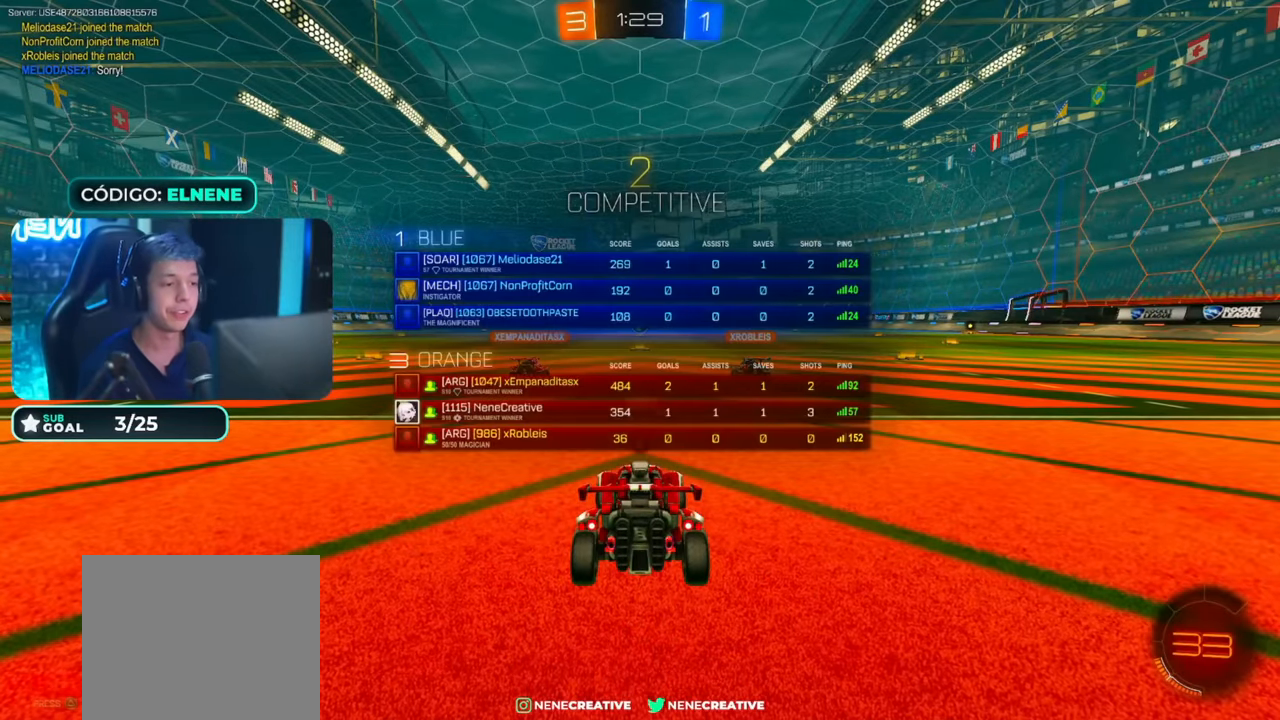
{"dt_ms": 500, "buttons": ["TRIANGLE", "R2"], "left_stick": "up", "right_stick": "center", "events": [[17, "TRIANGLE", "up"], [117, "TRIANGLE", "down"], [217, "TRIANGLE", "up"], [300, "L1", "up"], [300, "left_stick", "center"], [317, "TRIANGLE", "down"], [417, "TRIANGLE", "up"], [467, "TRIANGLE", "down"], [484, "left_stick", "up"]]}
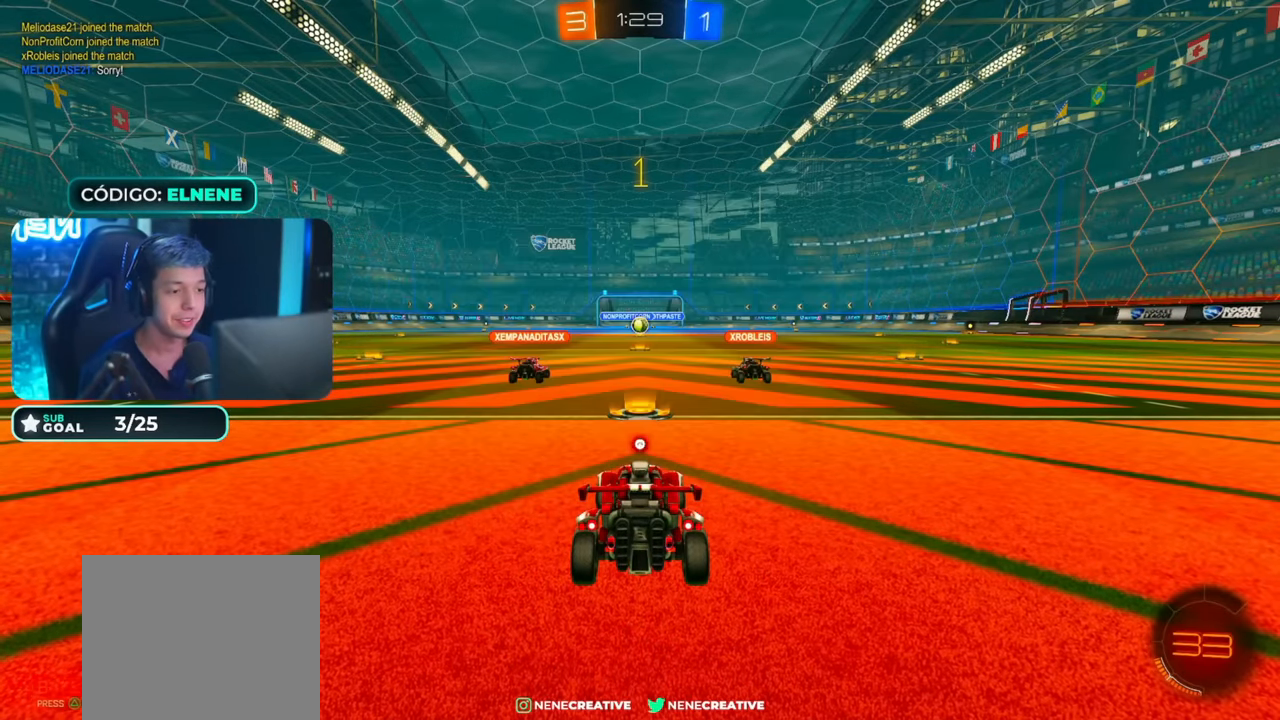
{"dt_ms": 500, "buttons": ["R2"], "left_stick": "up", "right_stick": "center", "events": [[34, "TRIANGLE", "up"], [134, "TRIANGLE", "down"], [184, "TRIANGLE", "up"], [250, "TRIANGLE", "down"], [334, "TRIANGLE", "up"]]}
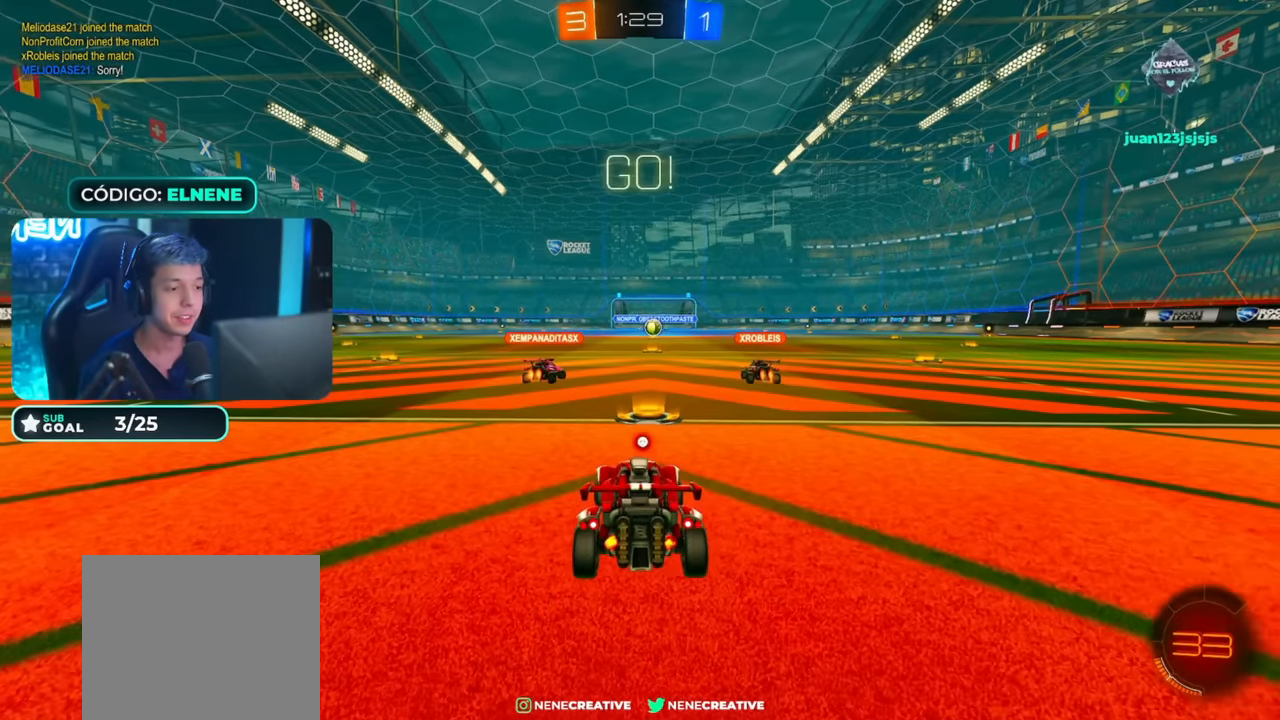
{"dt_ms": 500, "buttons": ["TRIANGLE", "R2"], "left_stick": "up-left", "right_stick": "center", "events": [[350, "TRIANGLE", "down"], [350, "left_stick", "up-left"]]}
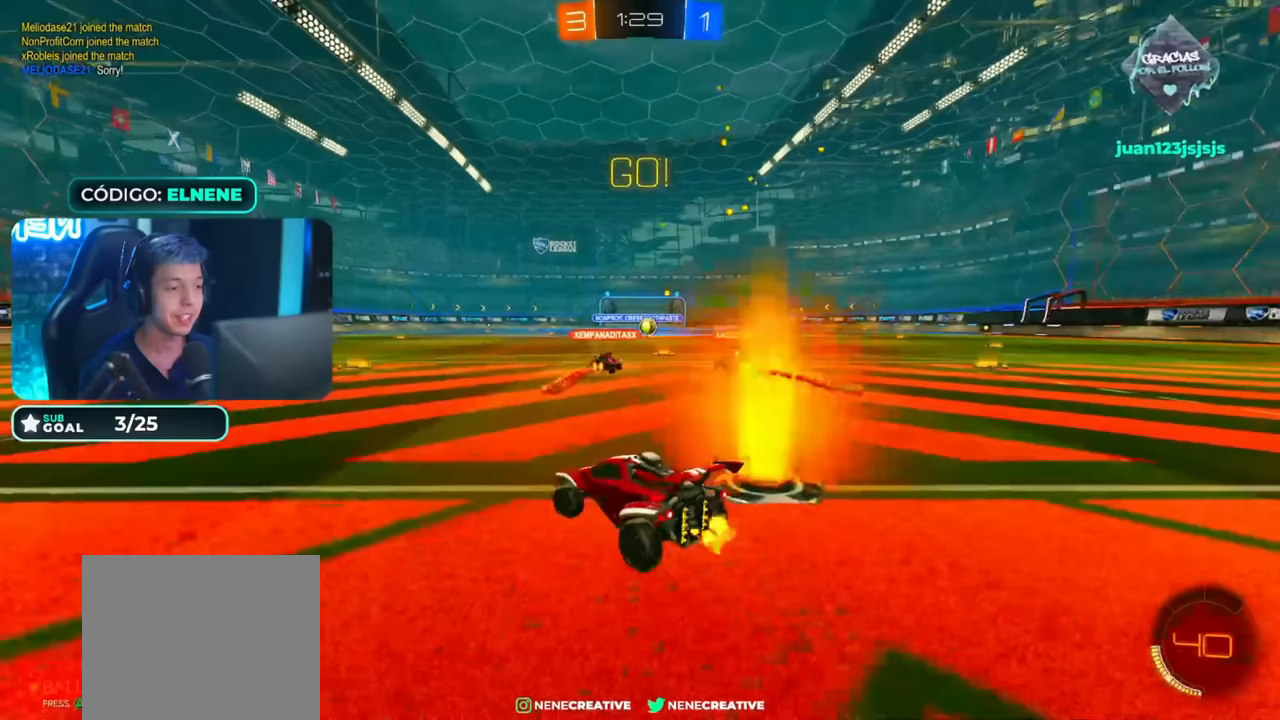
{"dt_ms": 500, "buttons": ["R2"], "left_stick": "left", "right_stick": "center", "events": [[50, "TRIANGLE", "up"], [183, "left_stick", "left"]]}
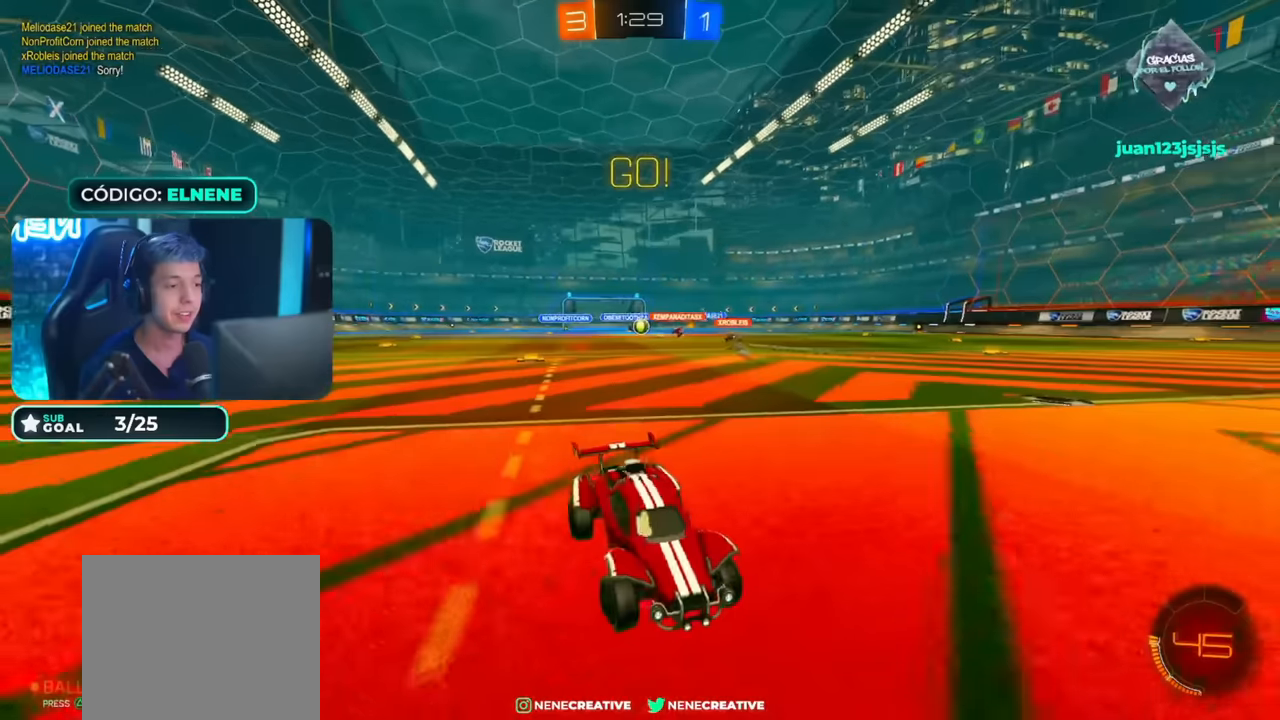
{"dt_ms": 1000, "buttons": ["CIRCLE", "R2"], "left_stick": "left", "right_stick": "center", "events": [[33, "SQUARE", "down"], [217, "SQUARE", "up"], [383, "SQUARE", "down"], [433, "SQUARE", "up"], [483, "left_stick", "center"], [733, "CIRCLE", "down"], [933, "left_stick", "left"]]}
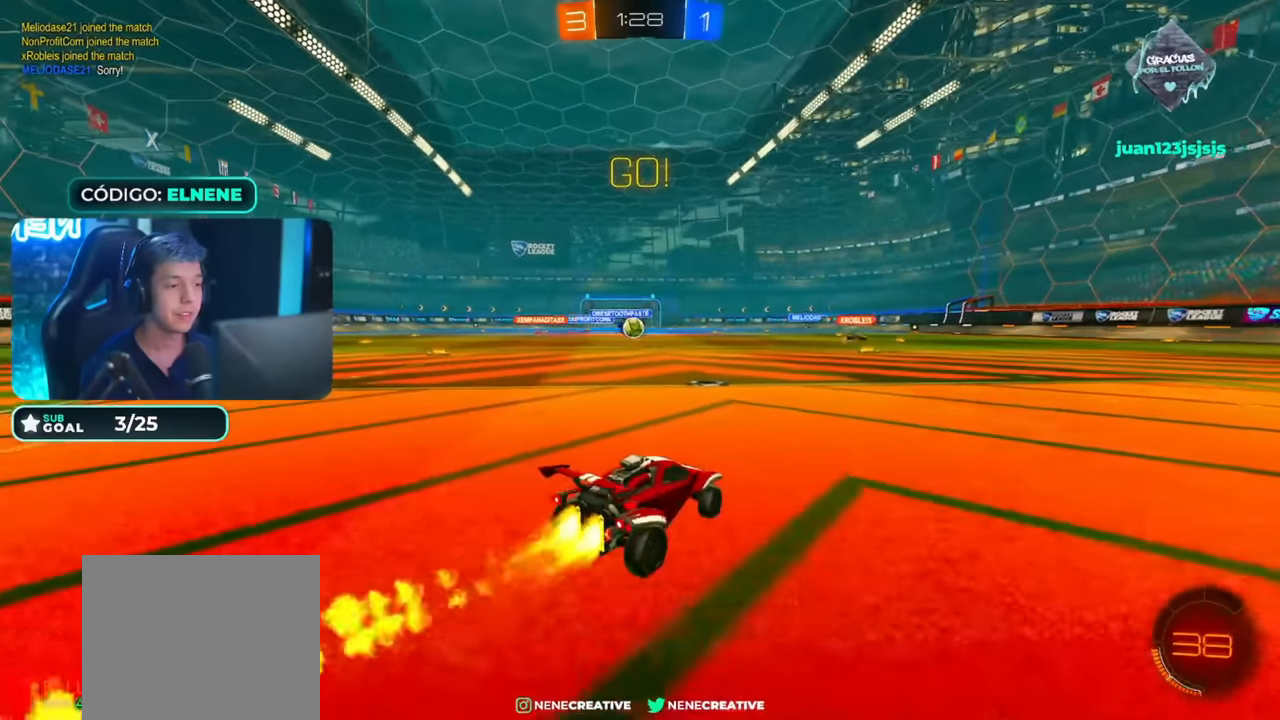
{"dt_ms": 500, "buttons": ["R2"], "left_stick": "center", "right_stick": "center", "events": [[183, "left_stick", "center"], [383, "left_stick", "left"], [433, "left_stick", "center"], [483, "CIRCLE", "up"]]}
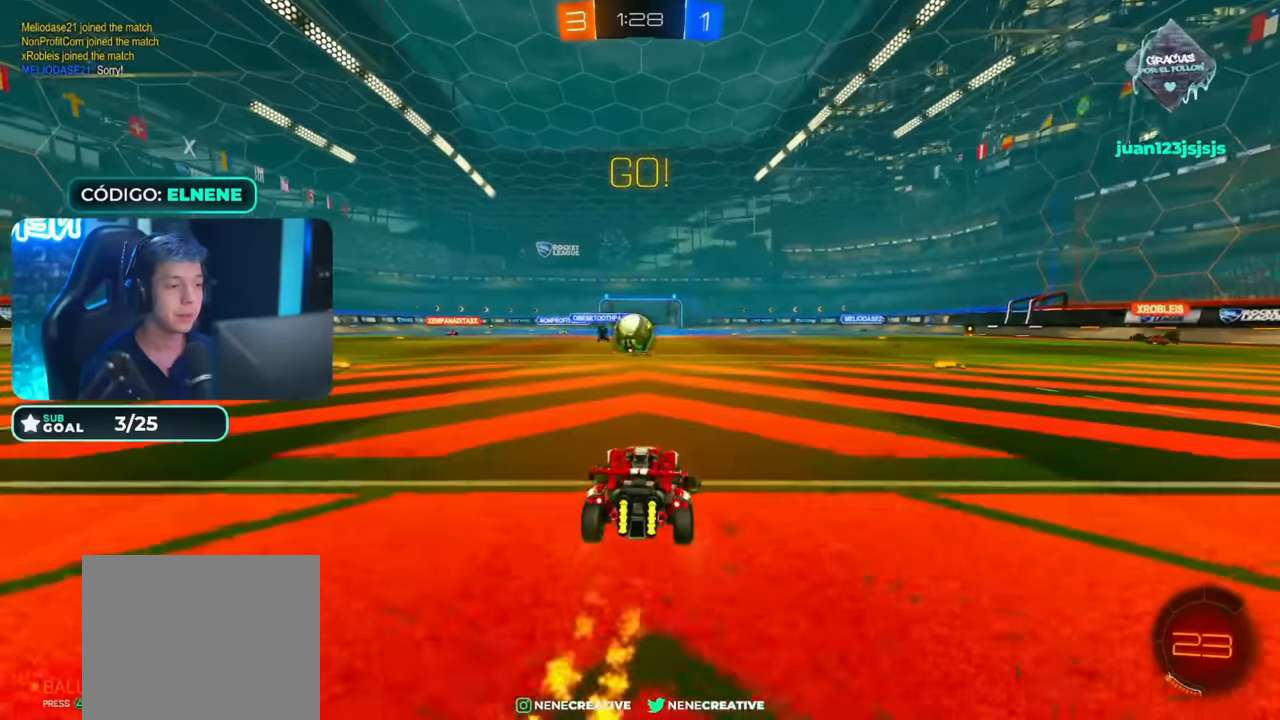
{"dt_ms": 500, "buttons": ["CROSS", "CIRCLE", "L2", "R2"], "left_stick": "up-right", "right_stick": "center", "events": [[167, "CIRCLE", "down"], [183, "left_stick", "left"], [283, "CROSS", "down"], [333, "CROSS", "up"], [333, "L2", "down"], [333, "left_stick", "up-right"], [433, "CROSS", "down"]]}
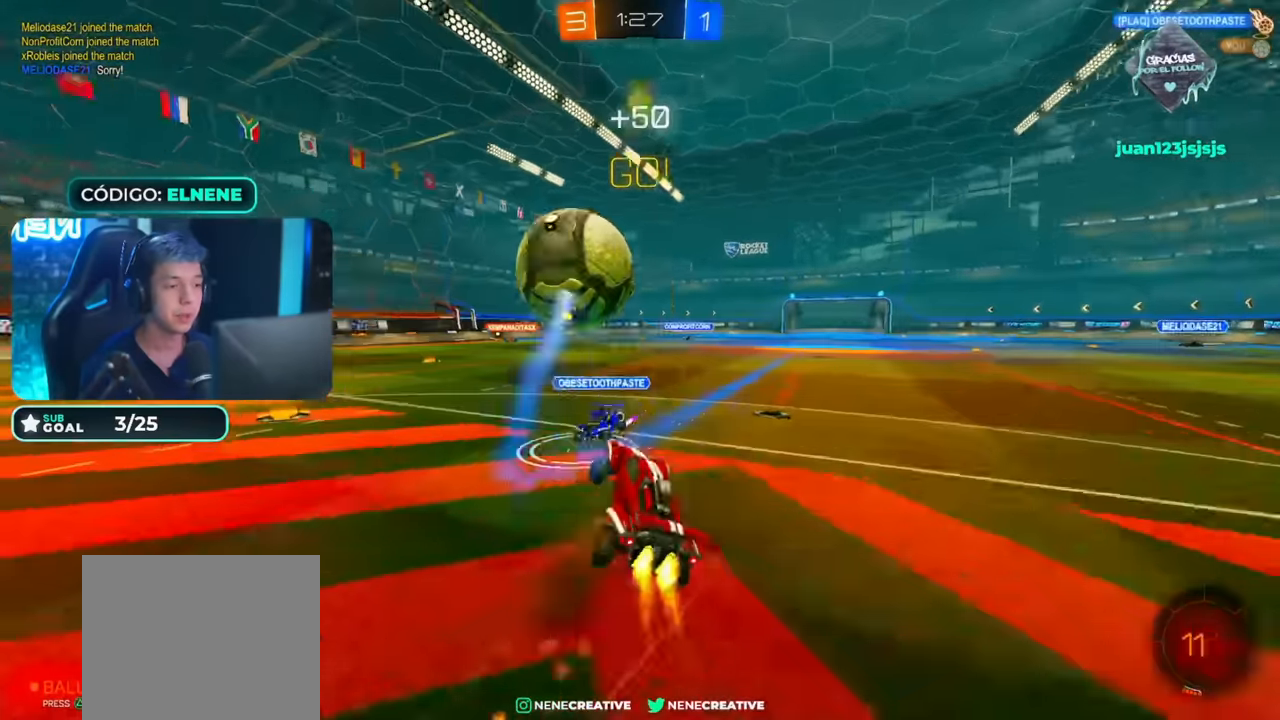
{"dt_ms": 500, "buttons": ["L2", "R2"], "left_stick": "right", "right_stick": "center", "events": [[33, "left_stick", "down-right"], [100, "left_stick", "down"], [167, "CROSS", "up"], [467, "CIRCLE", "up"], [467, "left_stick", "right"]]}
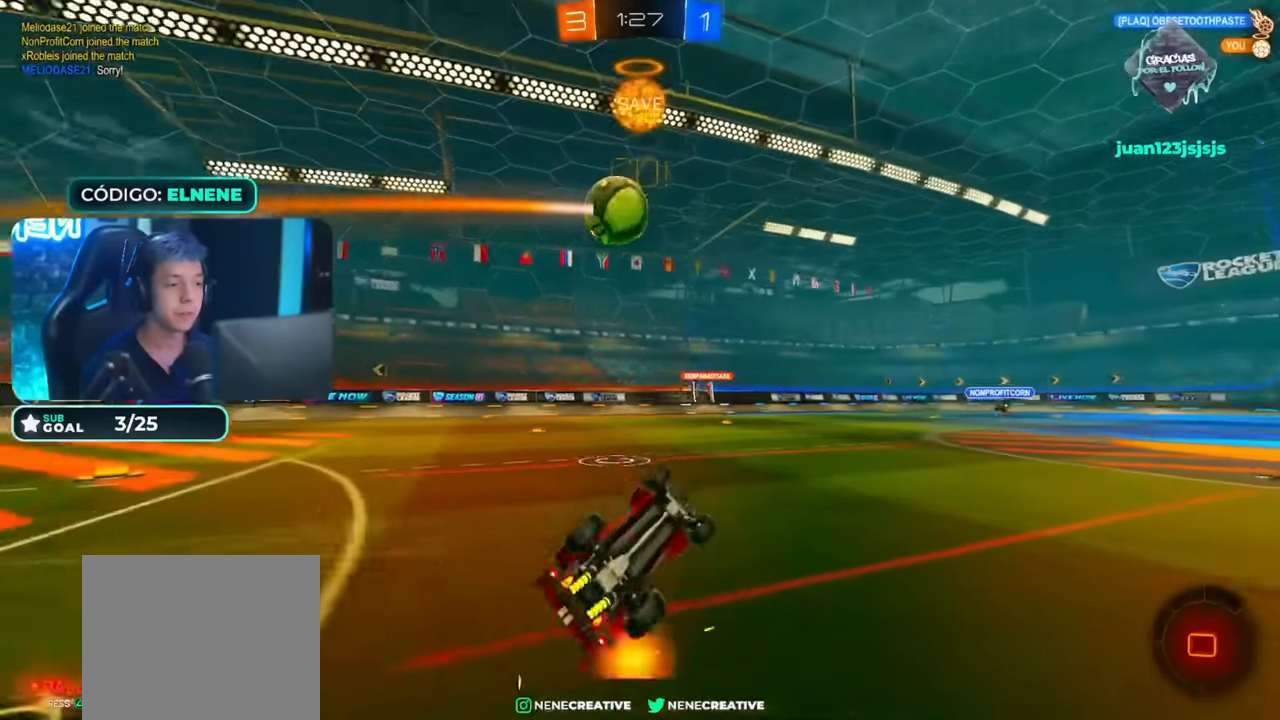
{"dt_ms": 500, "buttons": ["R2"], "left_stick": "center", "right_stick": "center", "events": [[33, "left_stick", "down-right"], [83, "SQUARE", "down"], [183, "L2", "up"], [217, "left_stick", "center"], [233, "SQUARE", "up"], [317, "left_stick", "right"], [433, "left_stick", "center"]]}
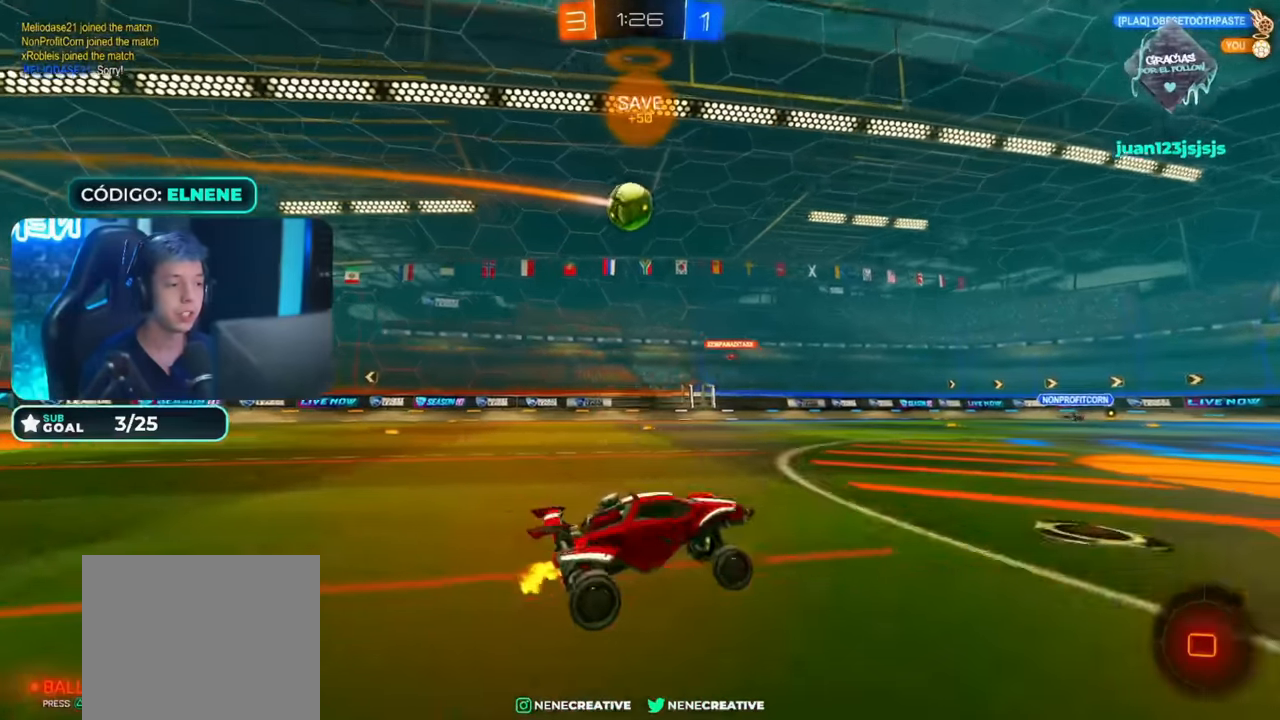
{"dt_ms": 500, "buttons": ["R2"], "left_stick": "center", "right_stick": "center", "events": [[67, "CIRCLE", "down"], [383, "CIRCLE", "up"]]}
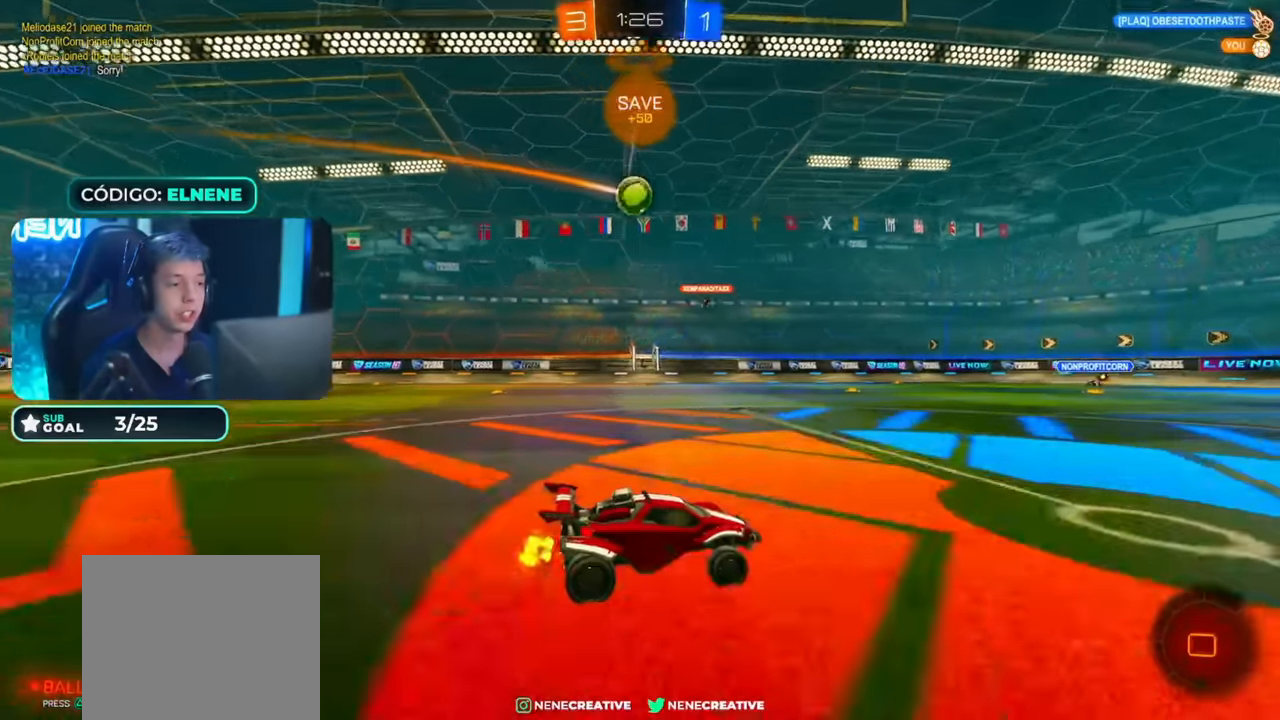
{"dt_ms": 500, "buttons": ["R2"], "left_stick": "center", "right_stick": "center", "events": [[133, "CIRCLE", "down"], [483, "CIRCLE", "up"]]}
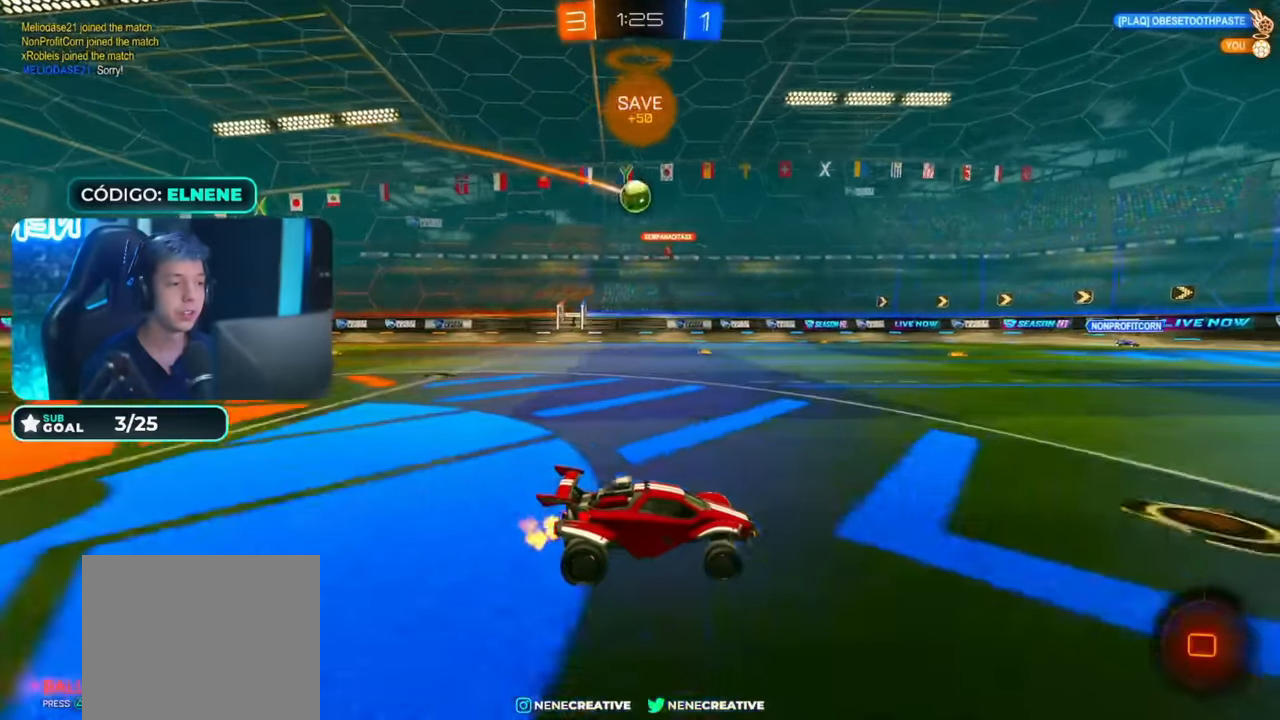
{"dt_ms": 500, "buttons": ["R2"], "left_stick": "center", "right_stick": "center", "events": [[333, "left_stick", "down-left"], [433, "left_stick", "center"]]}